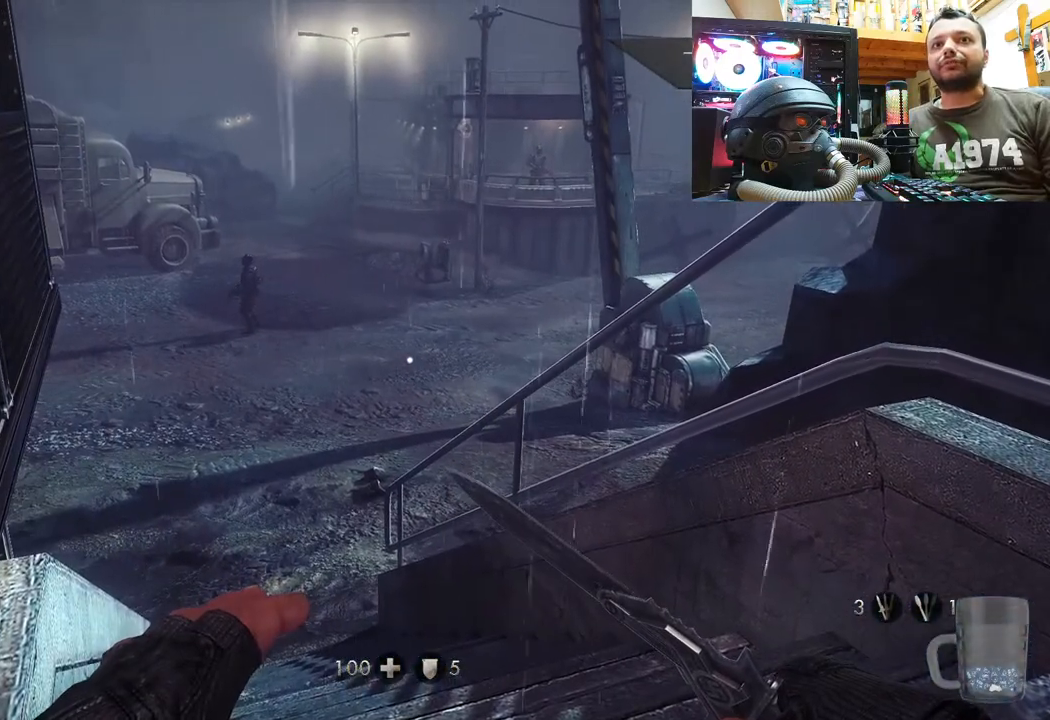
Gameplay with a controller (PlayStation layout); each line is a JSON object with the inputs held at the frame after it. "events" lists button and stick changes between this image and that frame as [ms after this image, input, new state], when the widget could be followed in between. Not read: L1 TOUCHPAD.
{"buttons": [], "left_stick": "up-right", "right_stick": "center", "events": [[467, "left_stick", "up-right"]]}
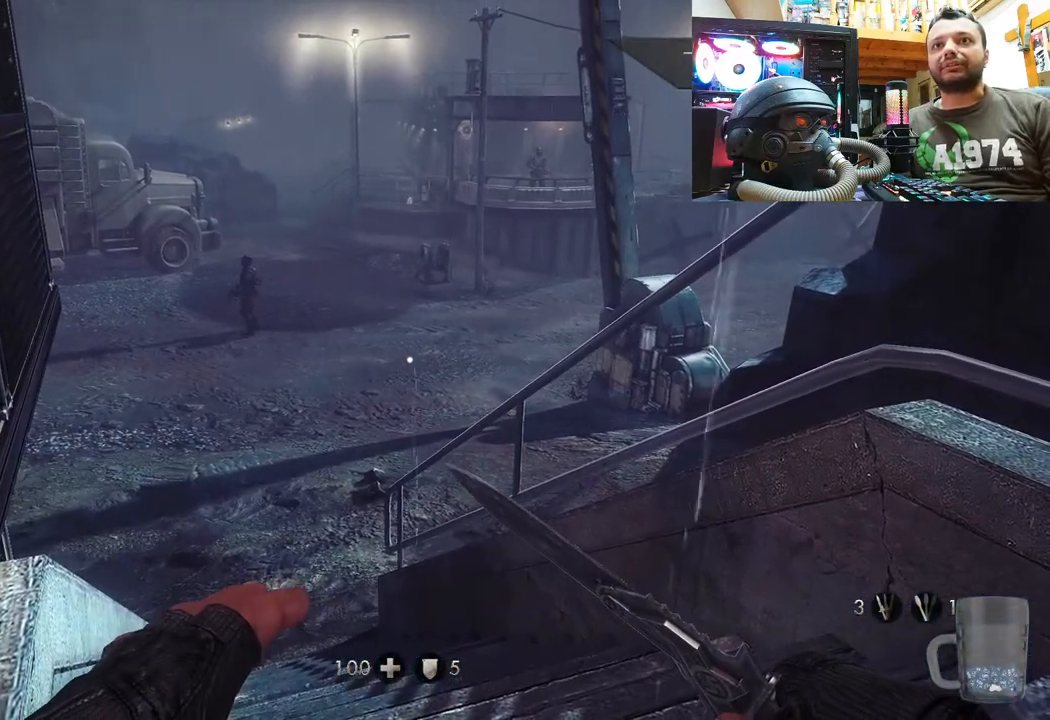
{"buttons": [], "left_stick": "up-right", "right_stick": "center", "events": [[67, "right_stick", "left"], [333, "right_stick", "center"]]}
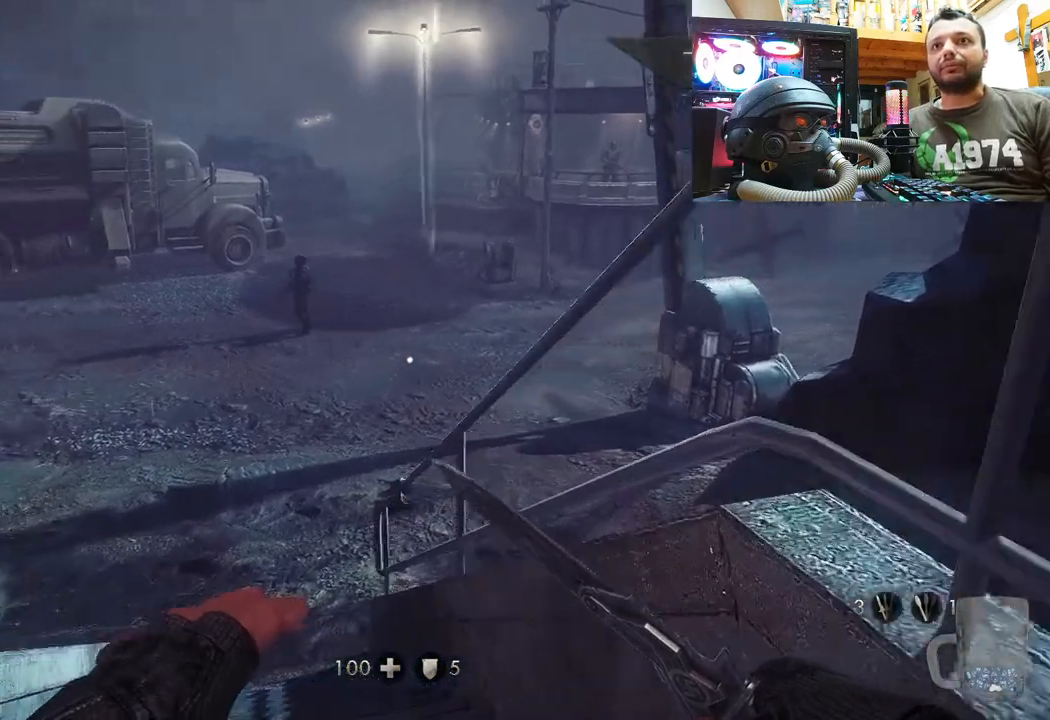
{"buttons": [], "left_stick": "center", "right_stick": "center", "events": [[150, "left_stick", "center"]]}
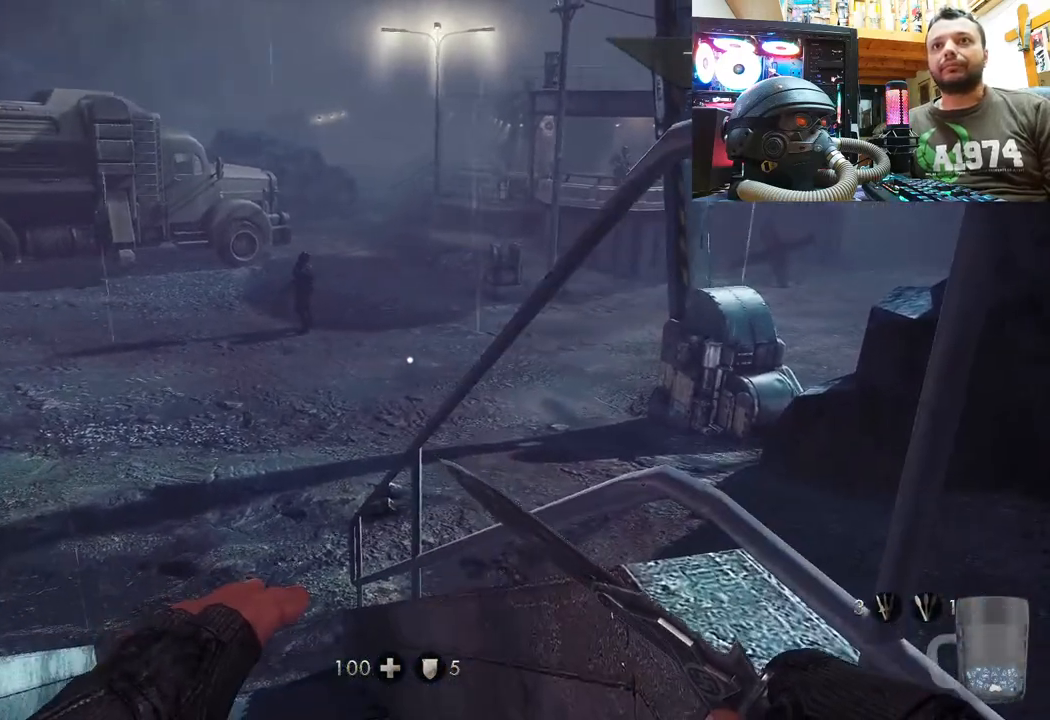
{"buttons": [], "left_stick": "center", "right_stick": "center", "events": [[133, "left_stick", "up"], [333, "left_stick", "center"]]}
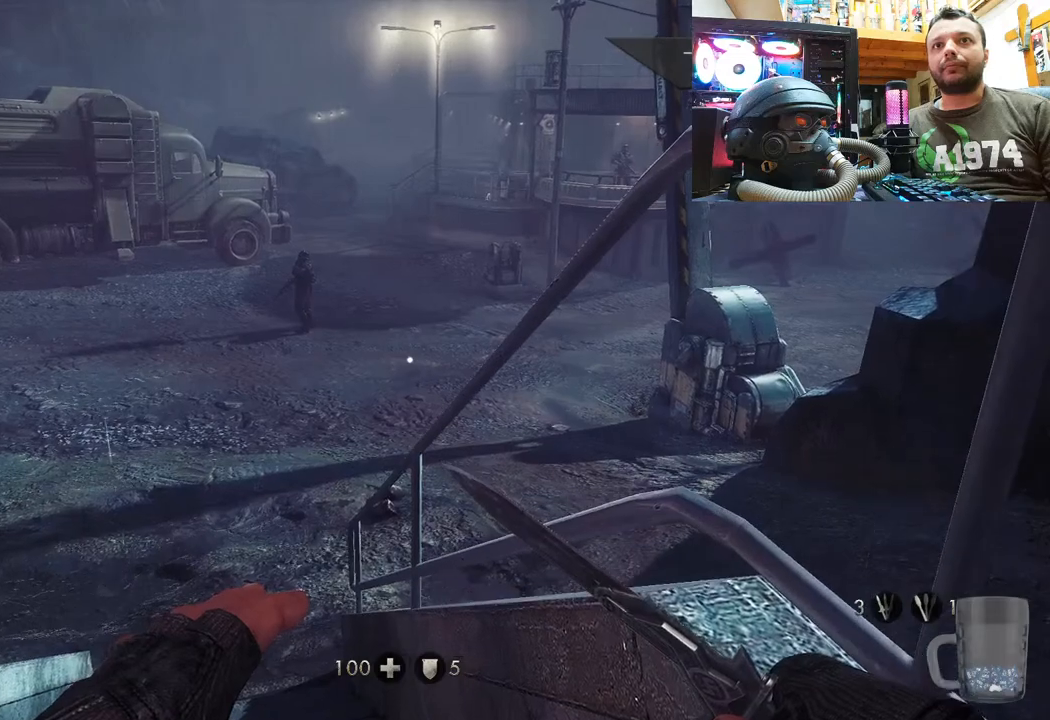
{"buttons": [], "left_stick": "up", "right_stick": "center", "events": [[50, "left_stick", "up"], [283, "left_stick", "center"], [400, "left_stick", "up"]]}
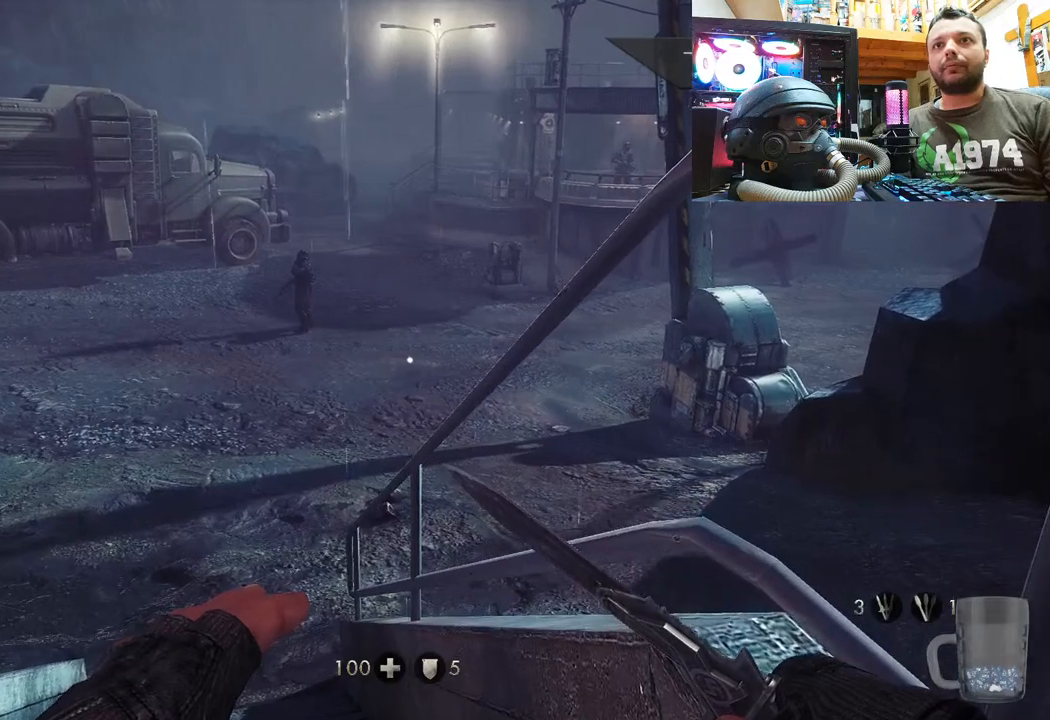
{"buttons": [], "left_stick": "center", "right_stick": "center", "events": [[33, "left_stick", "center"], [250, "left_stick", "up"], [300, "left_stick", "center"]]}
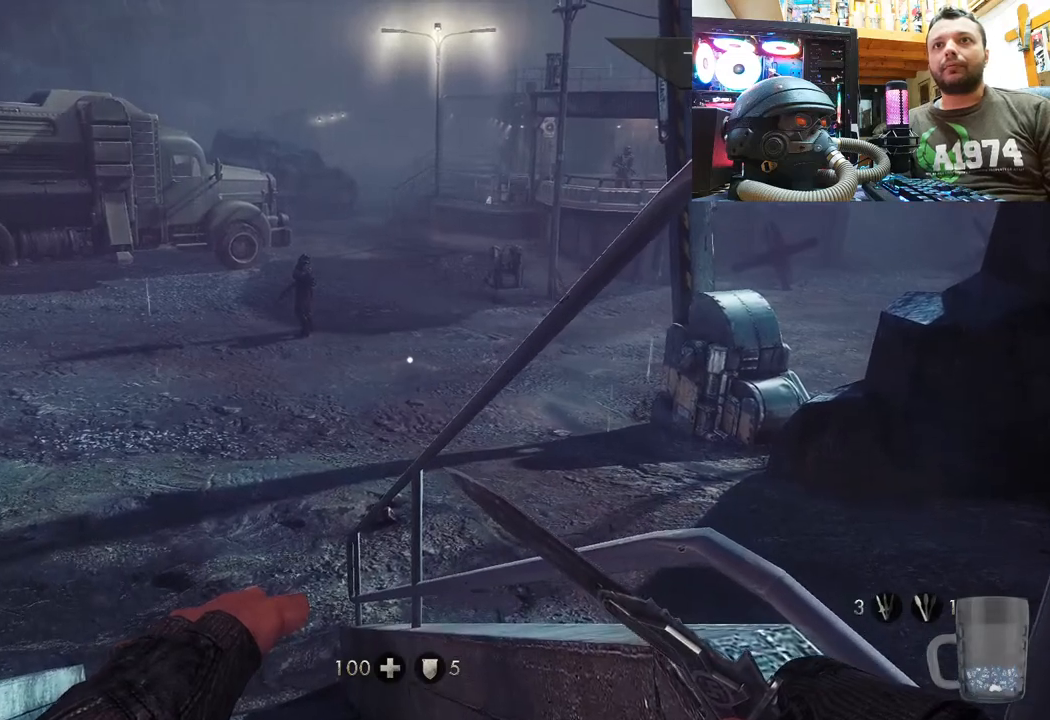
{"buttons": [], "left_stick": "up", "right_stick": "center", "events": [[83, "left_stick", "up"], [150, "left_stick", "right"], [367, "left_stick", "up"]]}
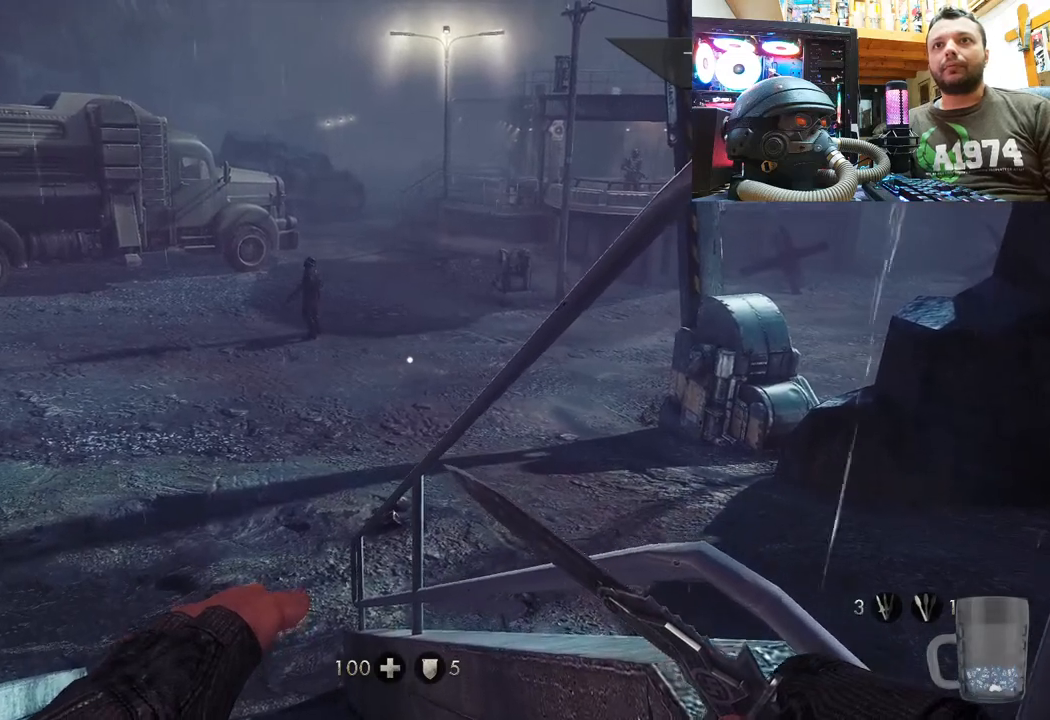
{"buttons": [], "left_stick": "up", "right_stick": "center", "events": [[100, "left_stick", "center"], [383, "left_stick", "up"]]}
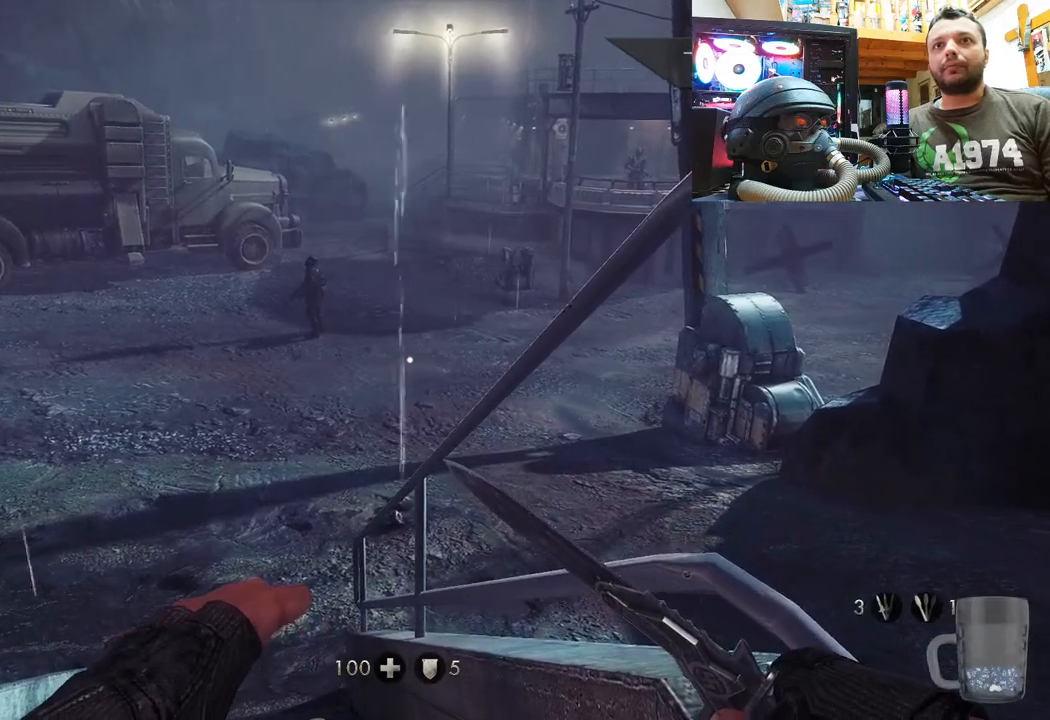
{"buttons": [], "left_stick": "up", "right_stick": "center", "events": []}
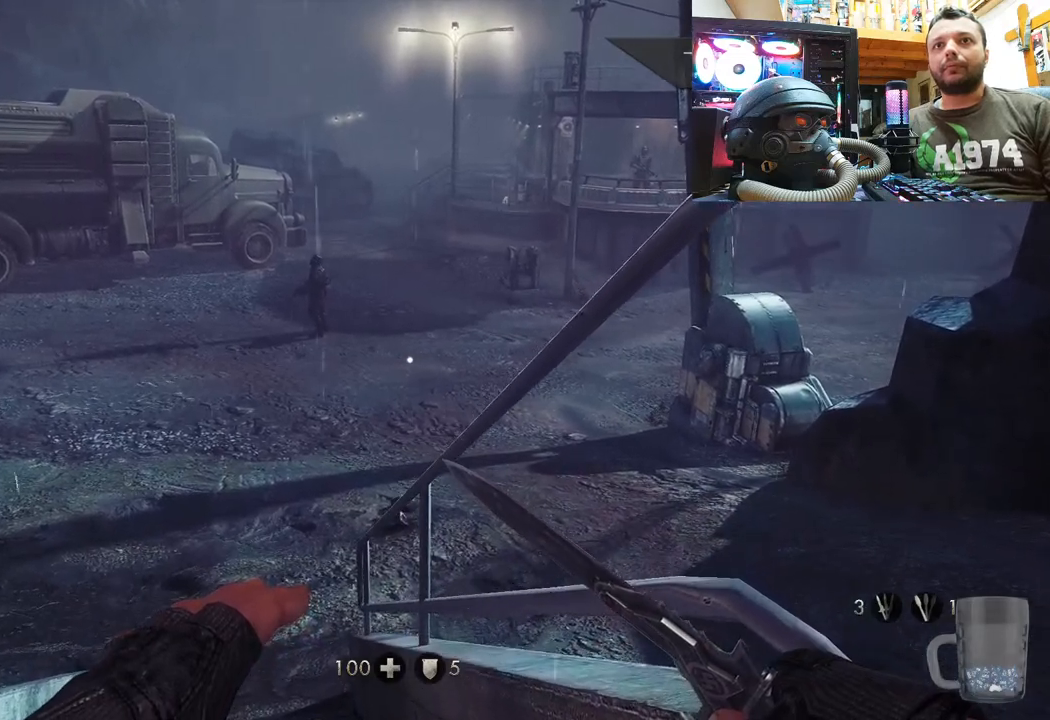
{"buttons": [], "left_stick": "center", "right_stick": "center", "events": [[283, "left_stick", "center"]]}
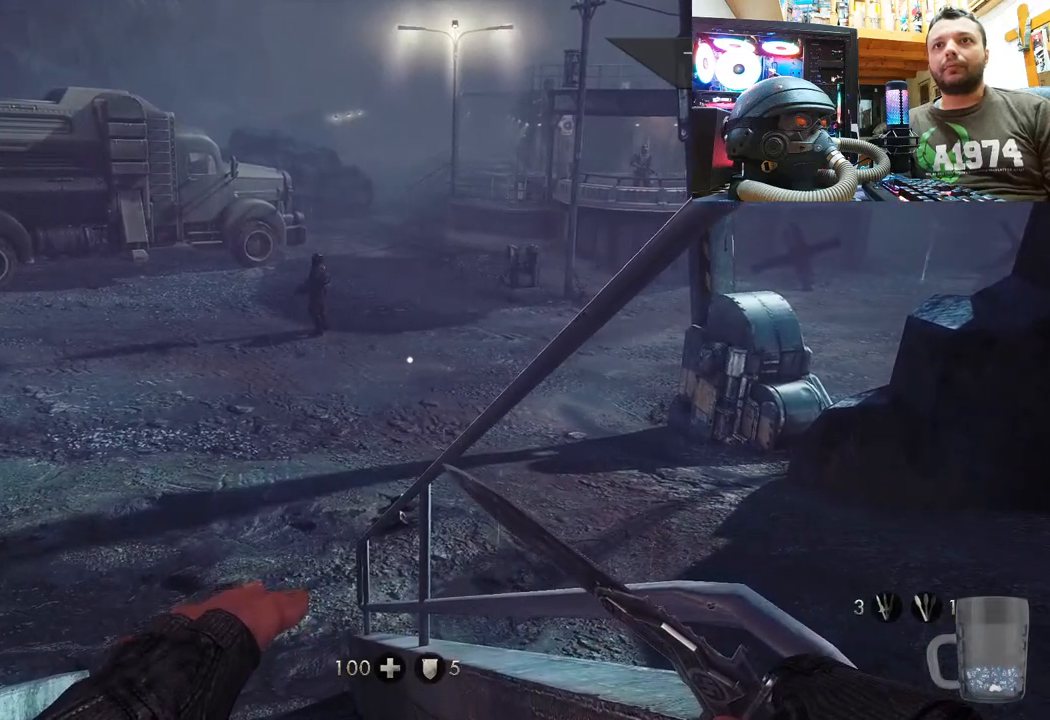
{"buttons": [], "left_stick": "center", "right_stick": "center", "events": []}
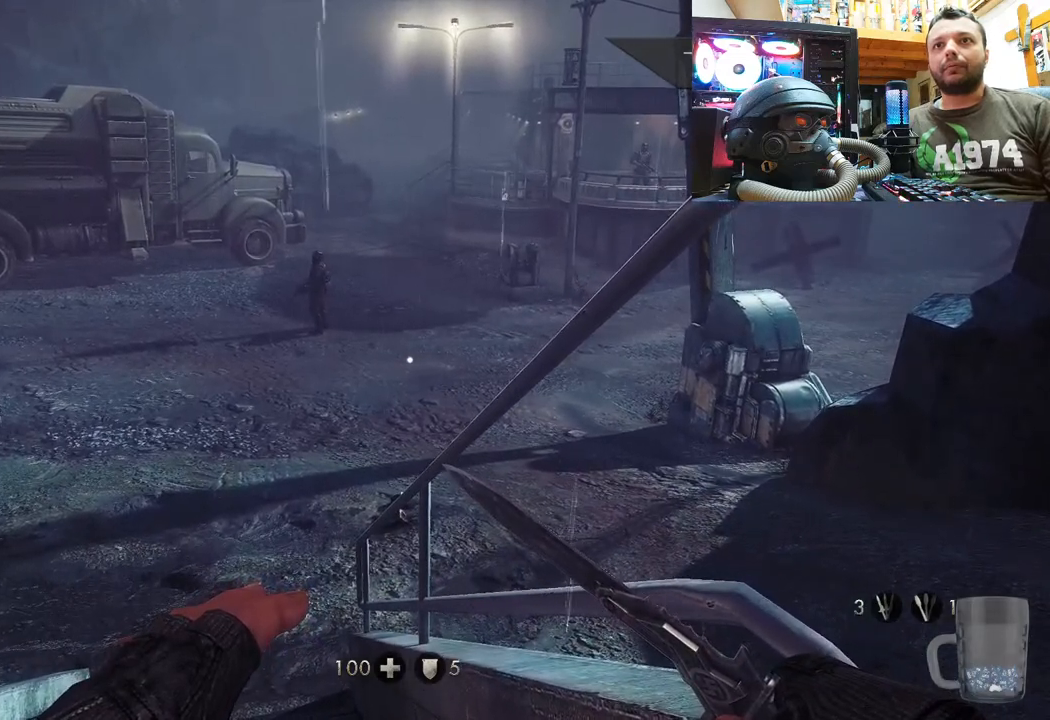
{"buttons": [], "left_stick": "center", "right_stick": "center", "events": []}
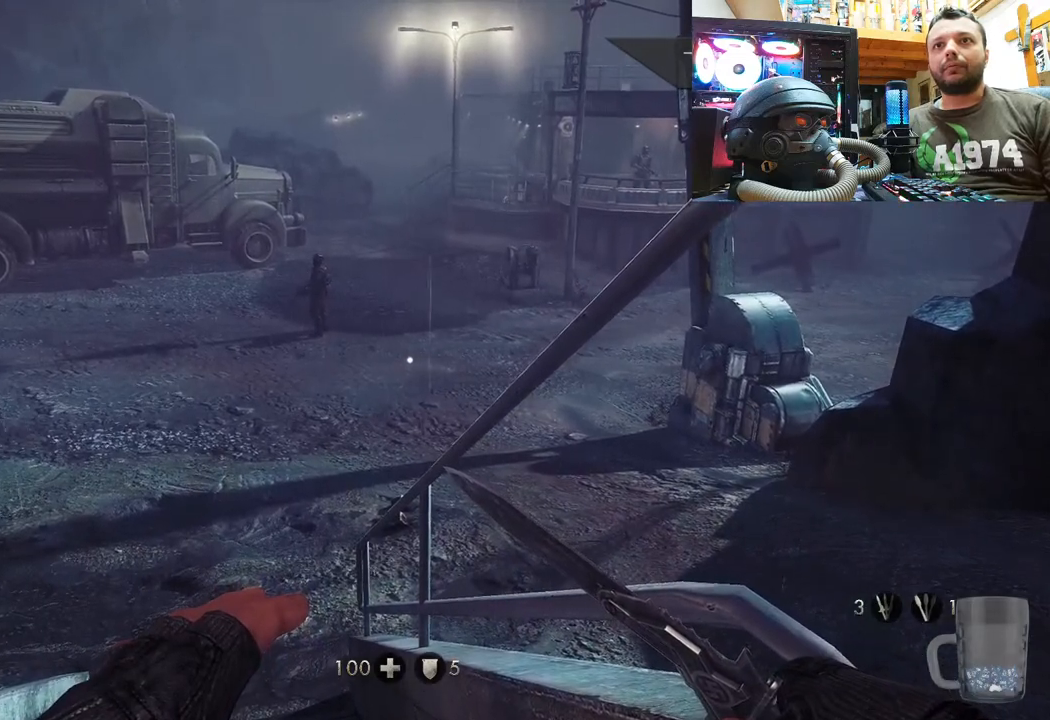
{"buttons": [], "left_stick": "up", "right_stick": "center", "events": [[333, "left_stick", "up"]]}
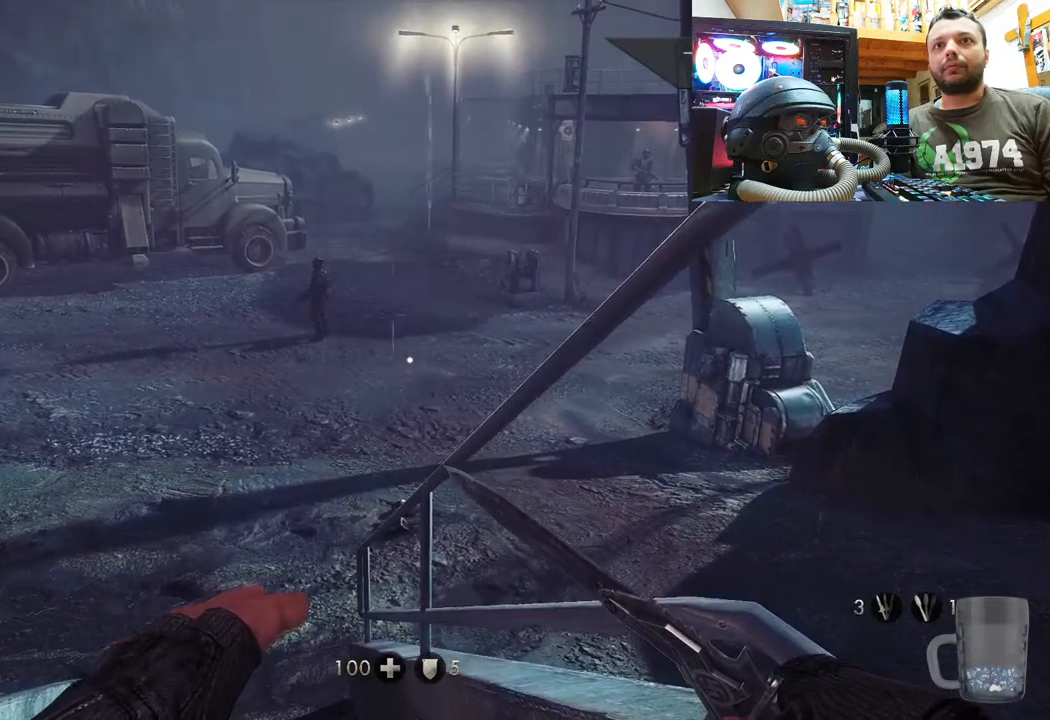
{"buttons": [], "left_stick": "up-right", "right_stick": "center", "events": [[400, "left_stick", "up-right"]]}
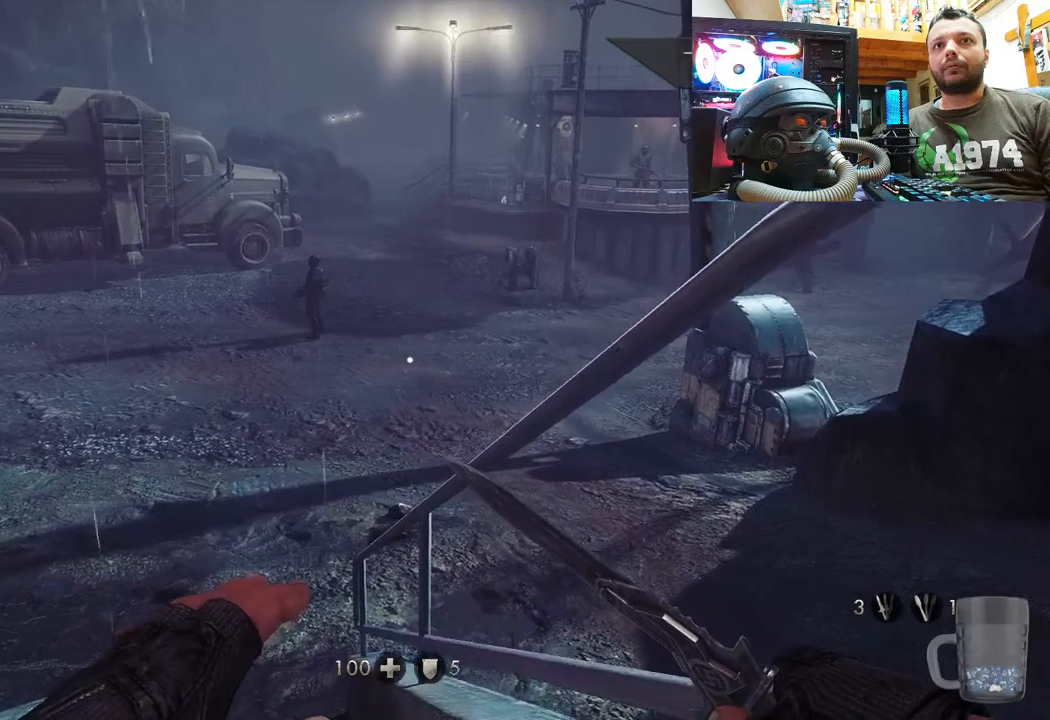
{"buttons": [], "left_stick": "up", "right_stick": "center", "events": [[17, "left_stick", "up"], [267, "left_stick", "center"], [450, "left_stick", "up"]]}
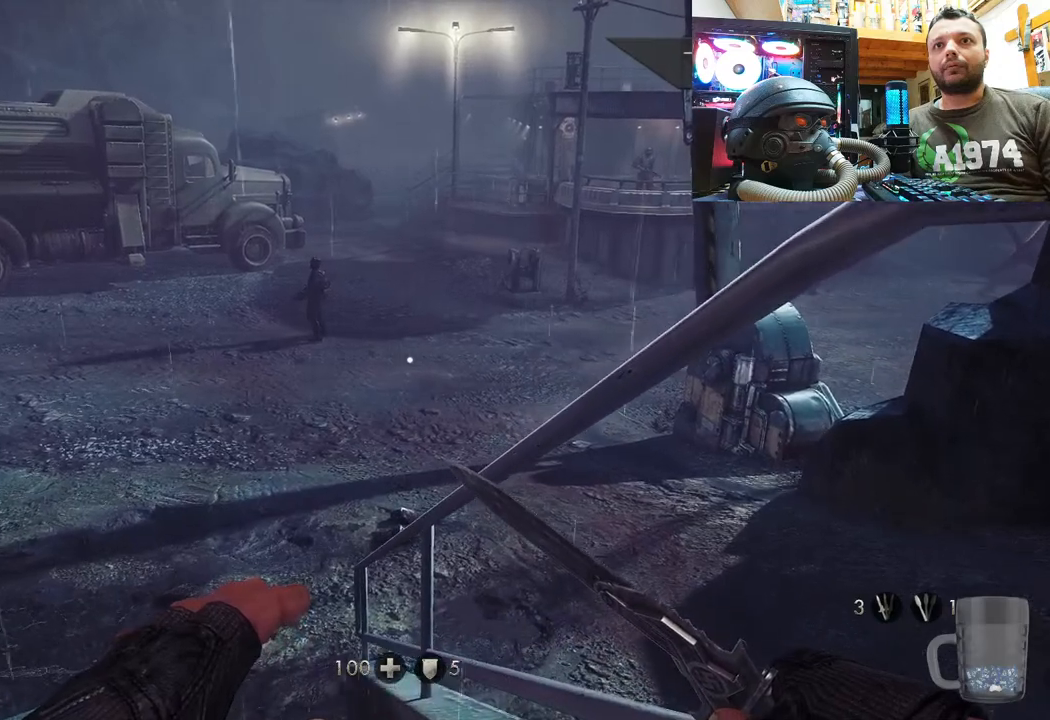
{"buttons": [], "left_stick": "center", "right_stick": "center", "events": [[433, "left_stick", "center"]]}
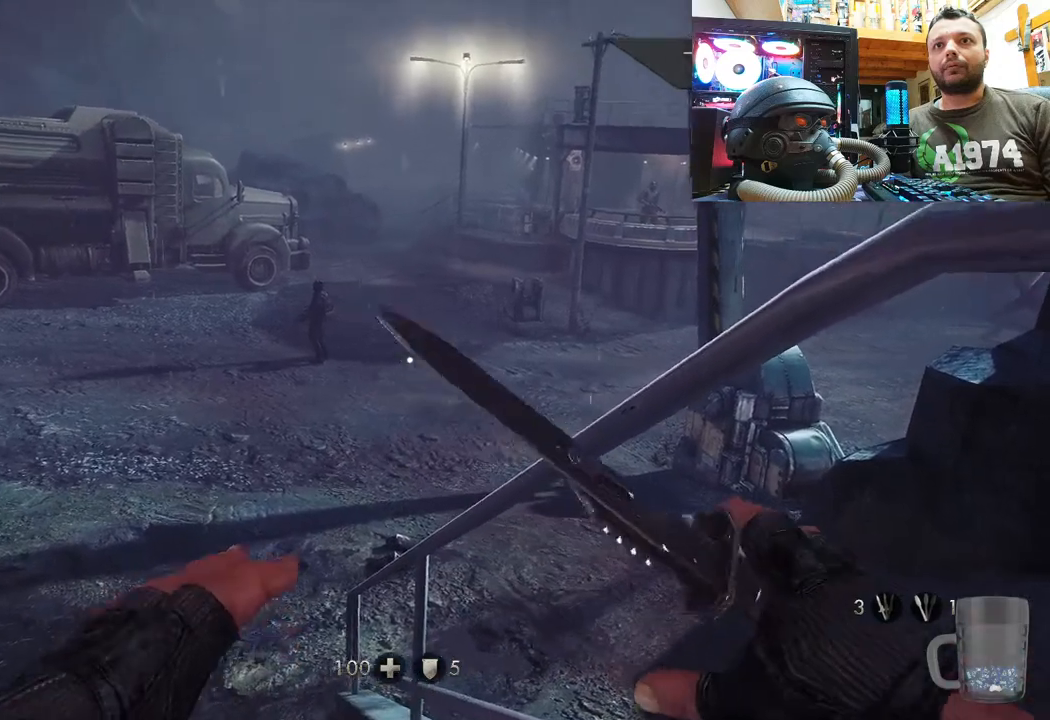
{"buttons": [], "left_stick": "center", "right_stick": "center", "events": [[283, "left_stick", "up"], [383, "left_stick", "center"]]}
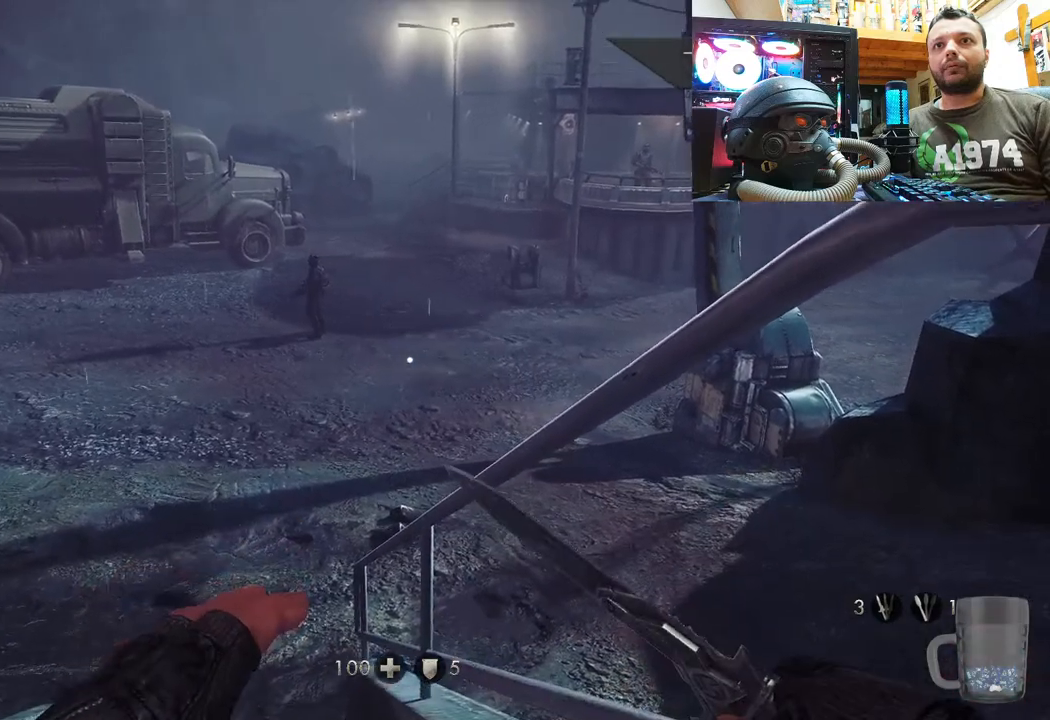
{"buttons": [], "left_stick": "up", "right_stick": "center", "events": [[483, "left_stick", "up"]]}
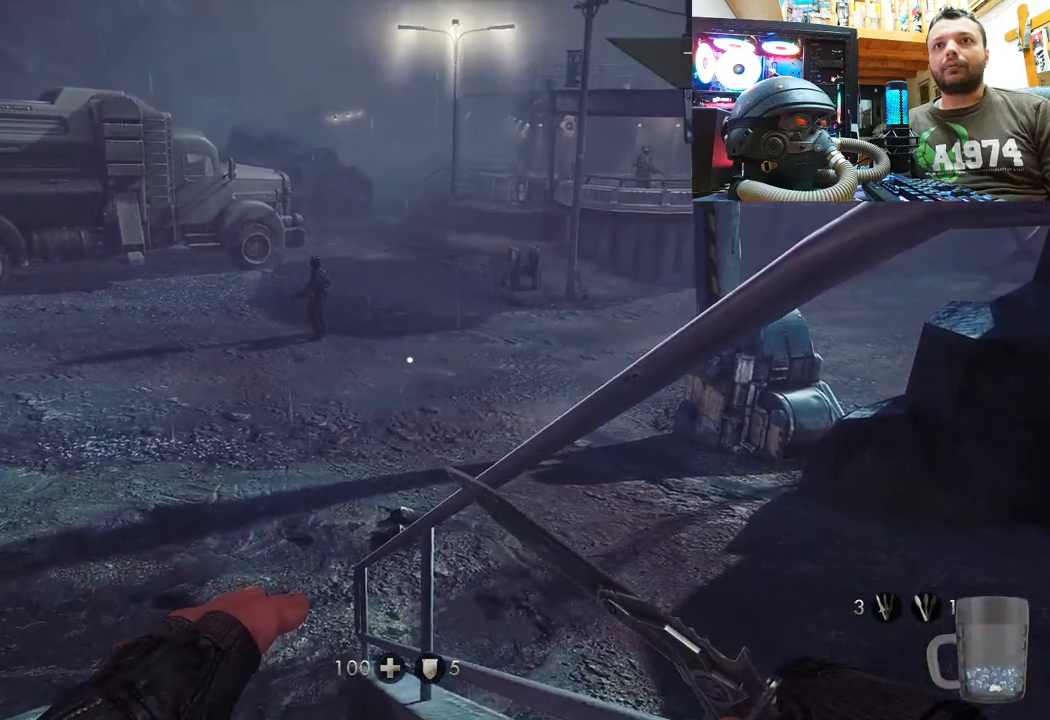
{"buttons": [], "left_stick": "up", "right_stick": "center", "events": [[333, "right_stick", "down-left"], [500, "right_stick", "center"]]}
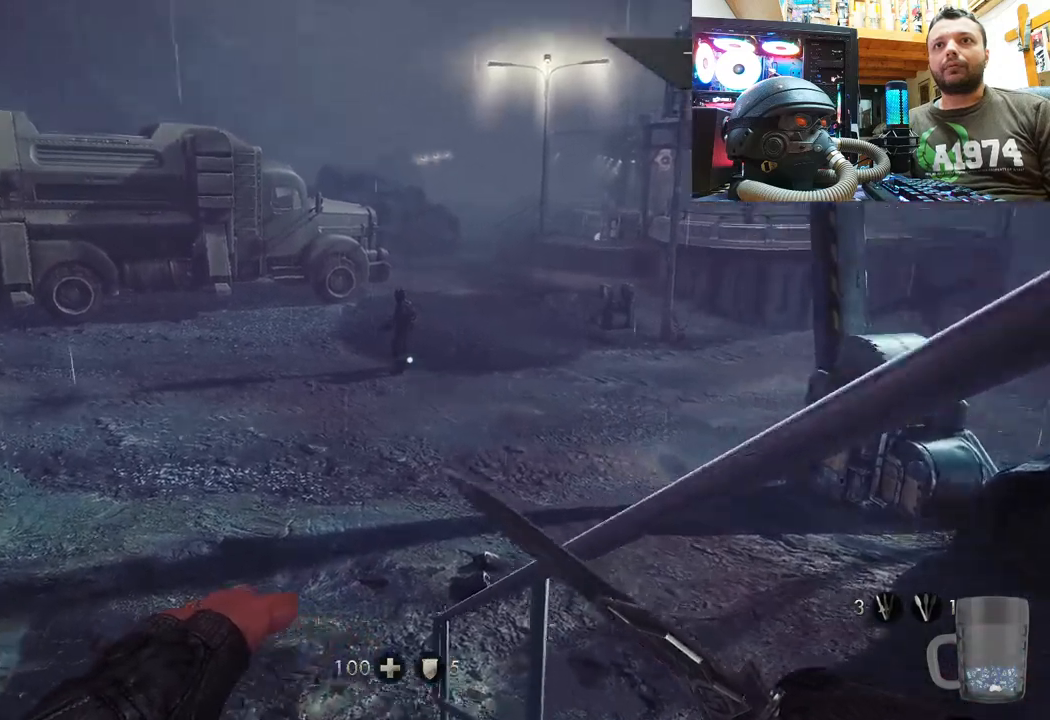
{"buttons": [], "left_stick": "up", "right_stick": "center", "events": [[217, "right_stick", "down"], [450, "right_stick", "center"]]}
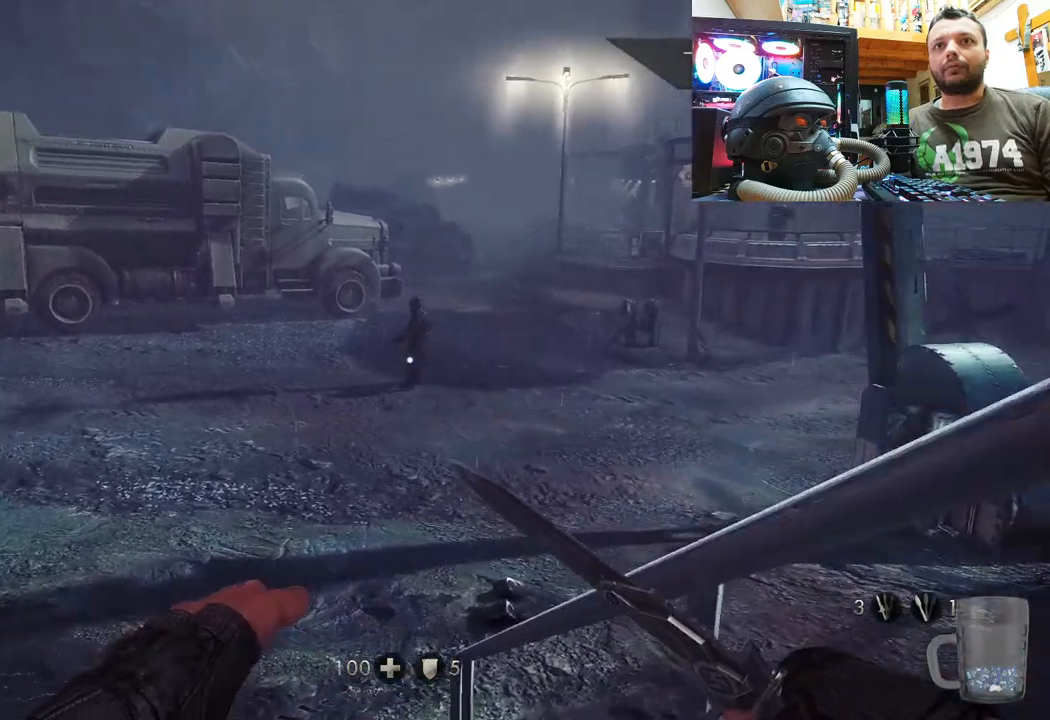
{"buttons": [], "left_stick": "up", "right_stick": "down", "events": [[100, "right_stick", "down-right"], [367, "right_stick", "down"]]}
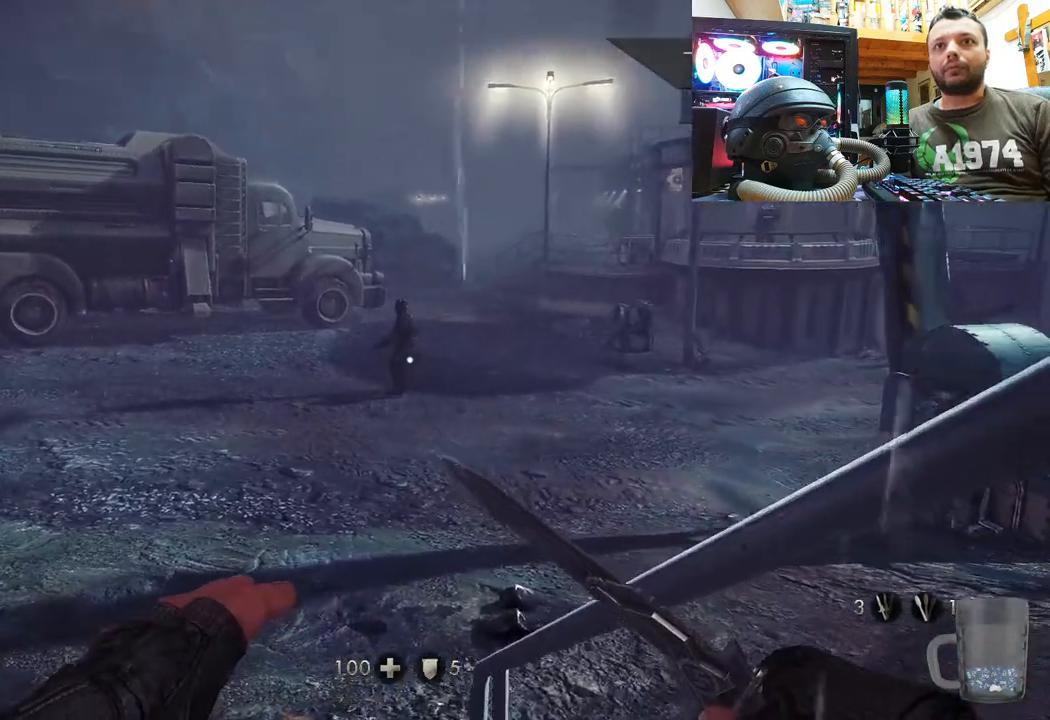
{"buttons": [], "left_stick": "up", "right_stick": "down", "events": []}
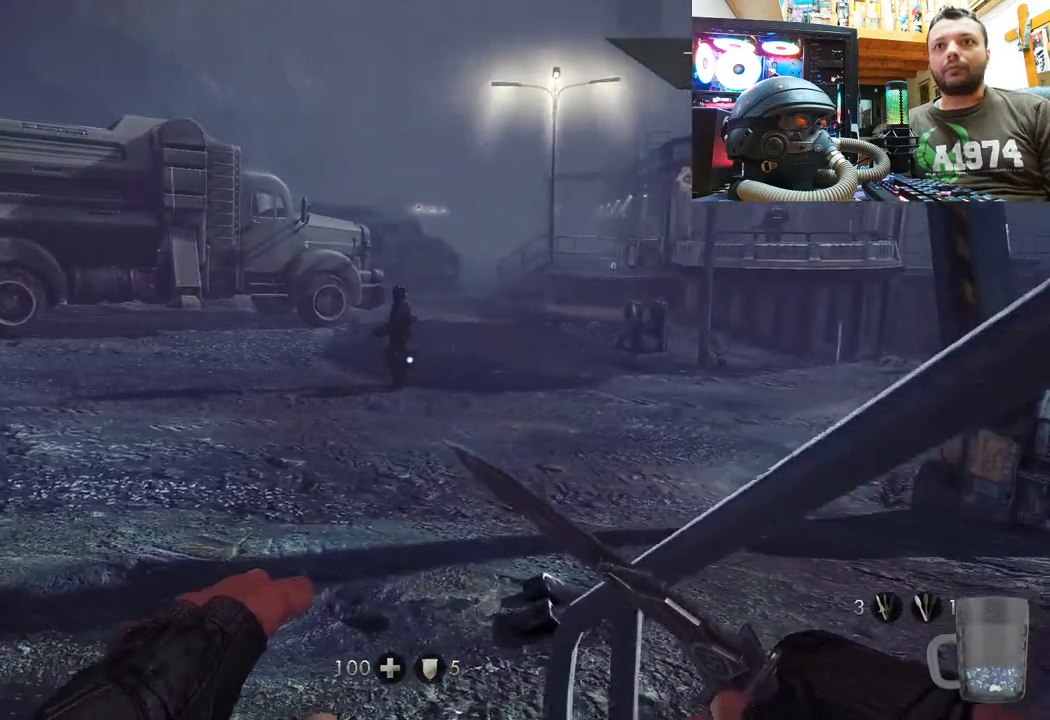
{"buttons": [], "left_stick": "up", "right_stick": "down", "events": []}
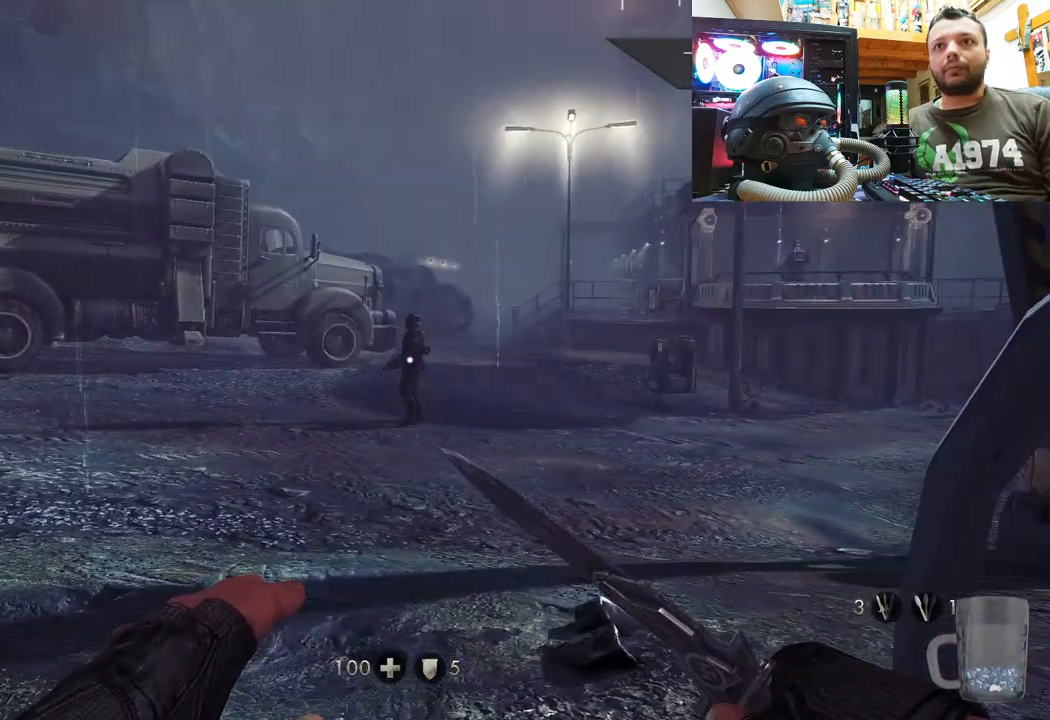
{"buttons": [], "left_stick": "up", "right_stick": "down", "events": [[67, "right_stick", "center"], [333, "right_stick", "down"]]}
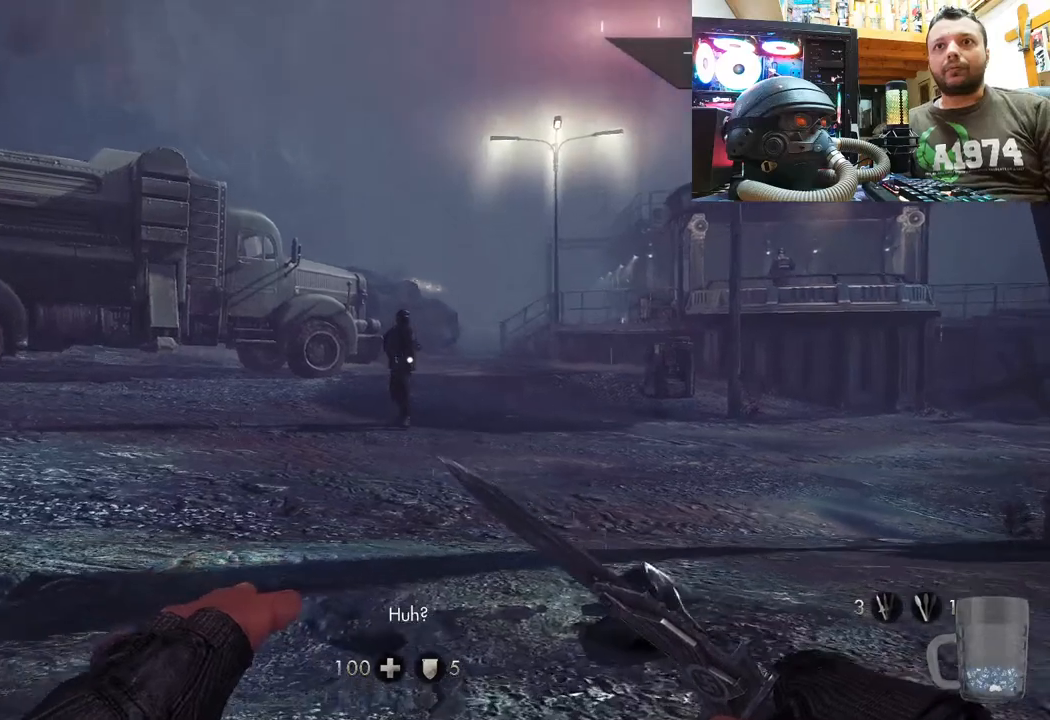
{"buttons": [], "left_stick": "up", "right_stick": "center", "events": [[283, "R3", "down"], [367, "R3", "up"], [383, "right_stick", "right"], [433, "right_stick", "left"], [483, "right_stick", "center"]]}
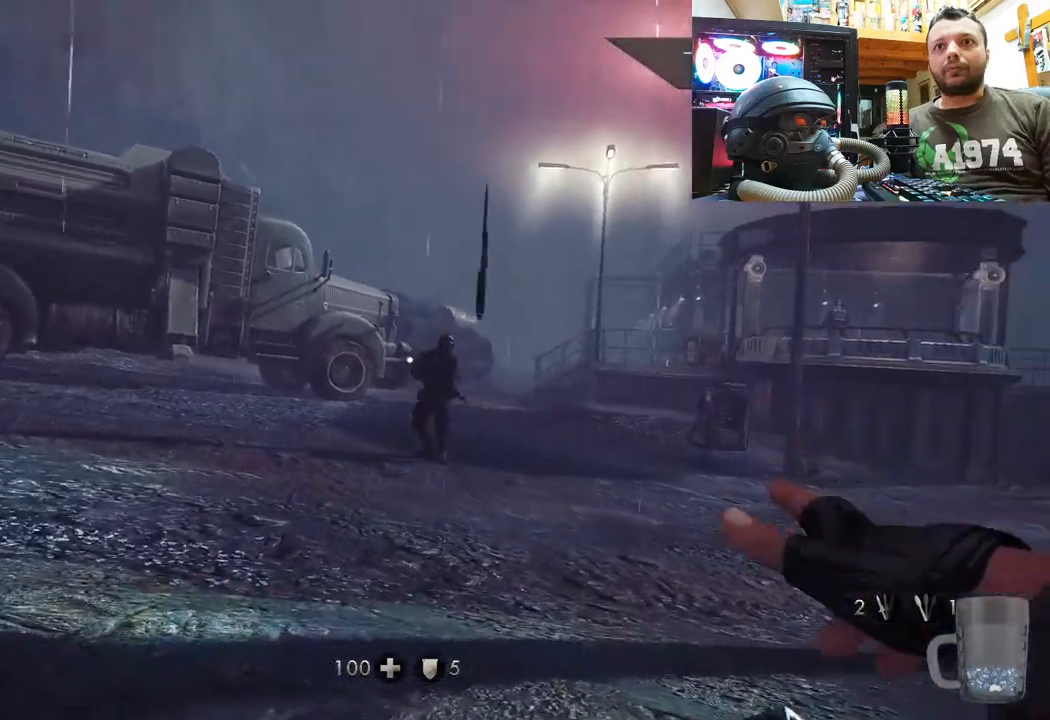
{"buttons": [], "left_stick": "up", "right_stick": "center", "events": []}
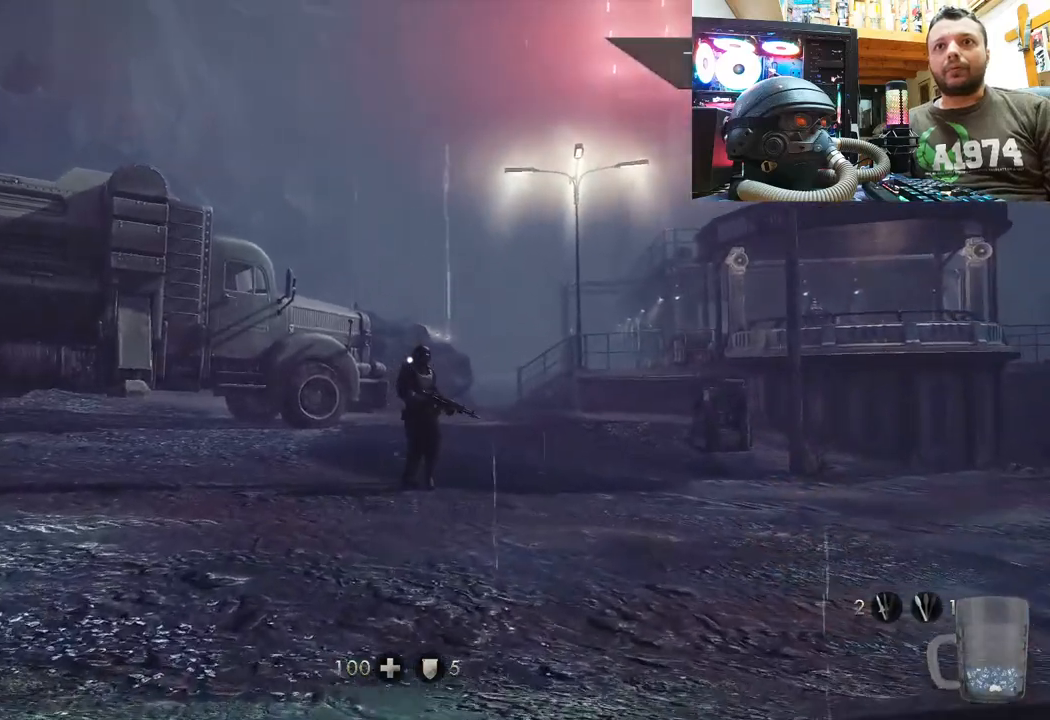
{"buttons": ["R3"], "left_stick": "up", "right_stick": "center", "events": [[483, "R3", "down"]]}
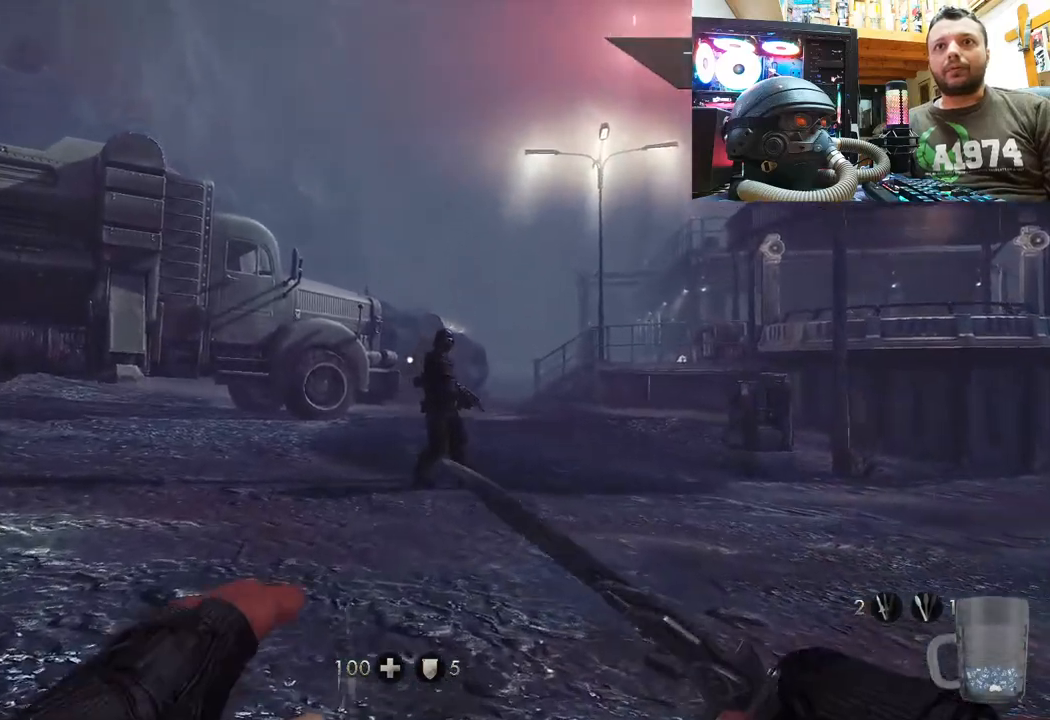
{"buttons": [], "left_stick": "up-right", "right_stick": "center", "events": [[50, "R3", "up"], [333, "left_stick", "up-right"]]}
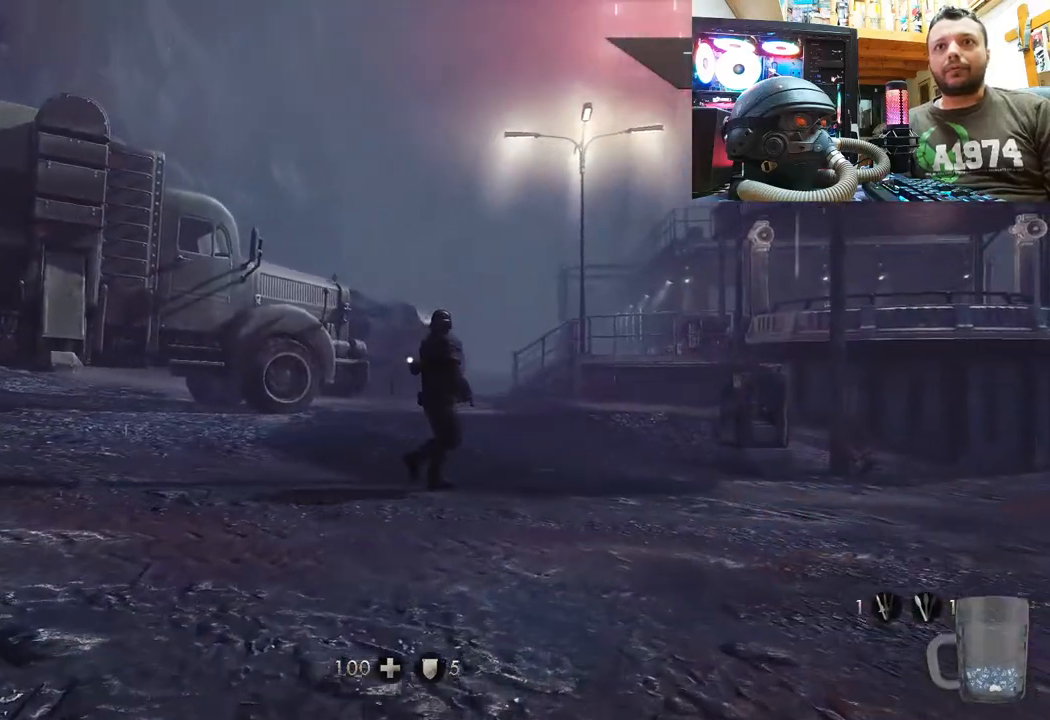
{"buttons": ["R3"], "left_stick": "up-right", "right_stick": "center", "events": [[133, "right_stick", "right"], [417, "R3", "down"], [417, "right_stick", "center"]]}
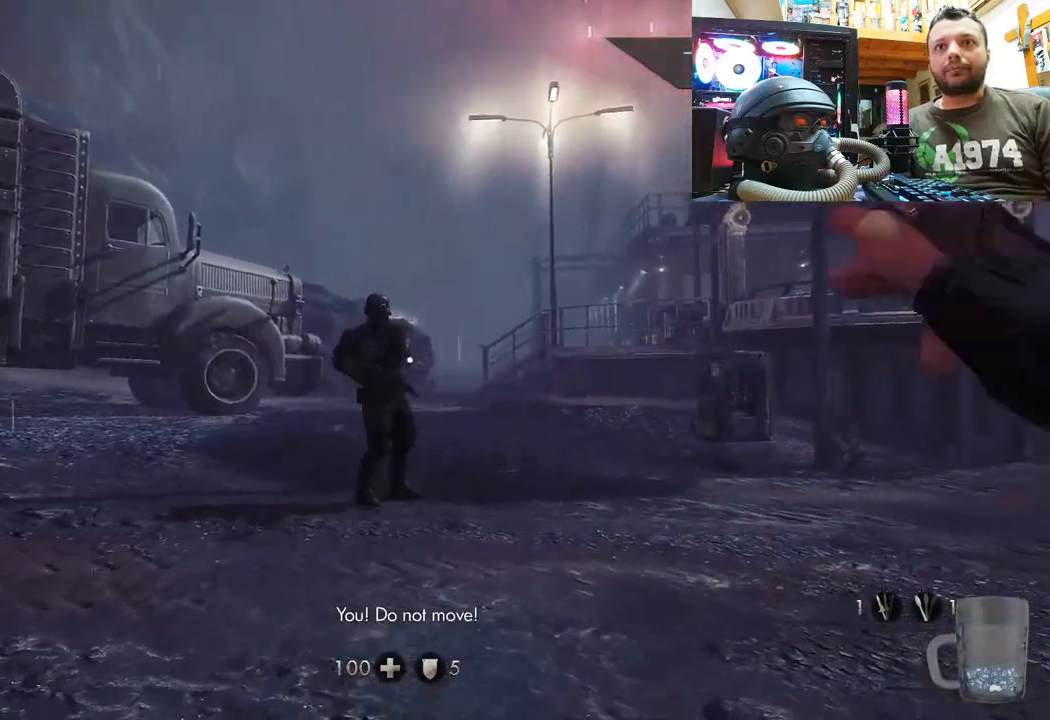
{"buttons": [], "left_stick": "up", "right_stick": "center", "events": [[17, "R3", "up"], [67, "left_stick", "up"], [133, "R3", "down"], [233, "R3", "up"]]}